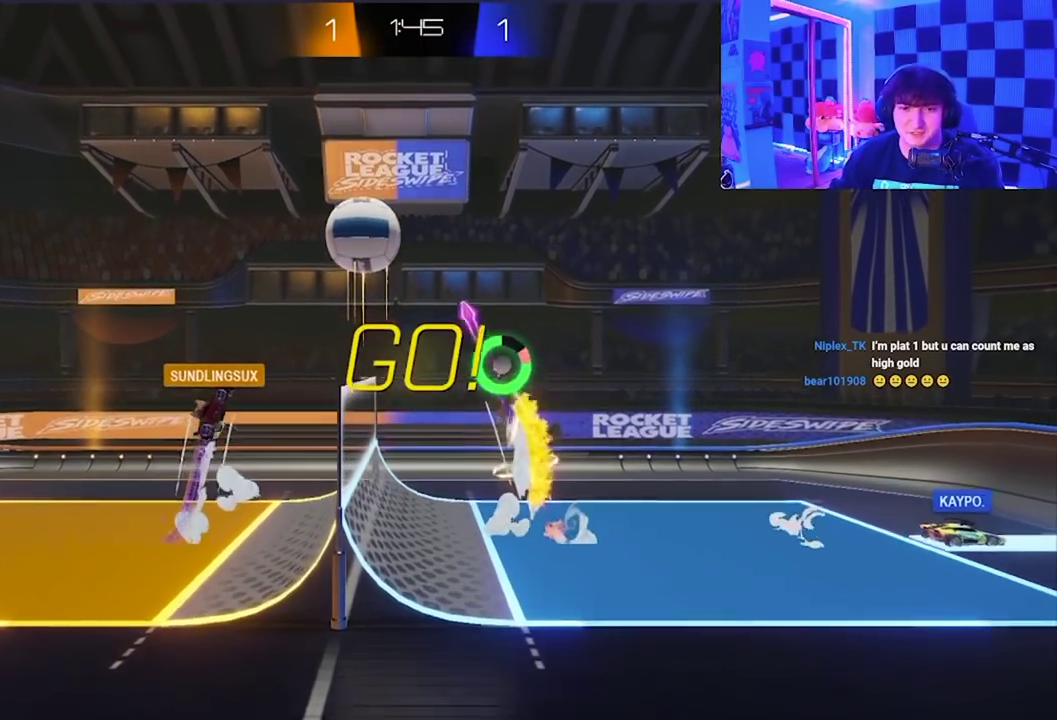
Gameplay with a controller (Xbox layout); each line is a JSON object with the inputs held at the frame after it. "events" lists button and stick changes between this image and that frame as [ms after this image, input, new state], when the widget could be followed in between. Not read: right_stick.
{"buttons": ["A"], "left_stick": "right", "events": [[467, "L1", "up"], [483, "left_stick", "right"], [500, "X", "up"]]}
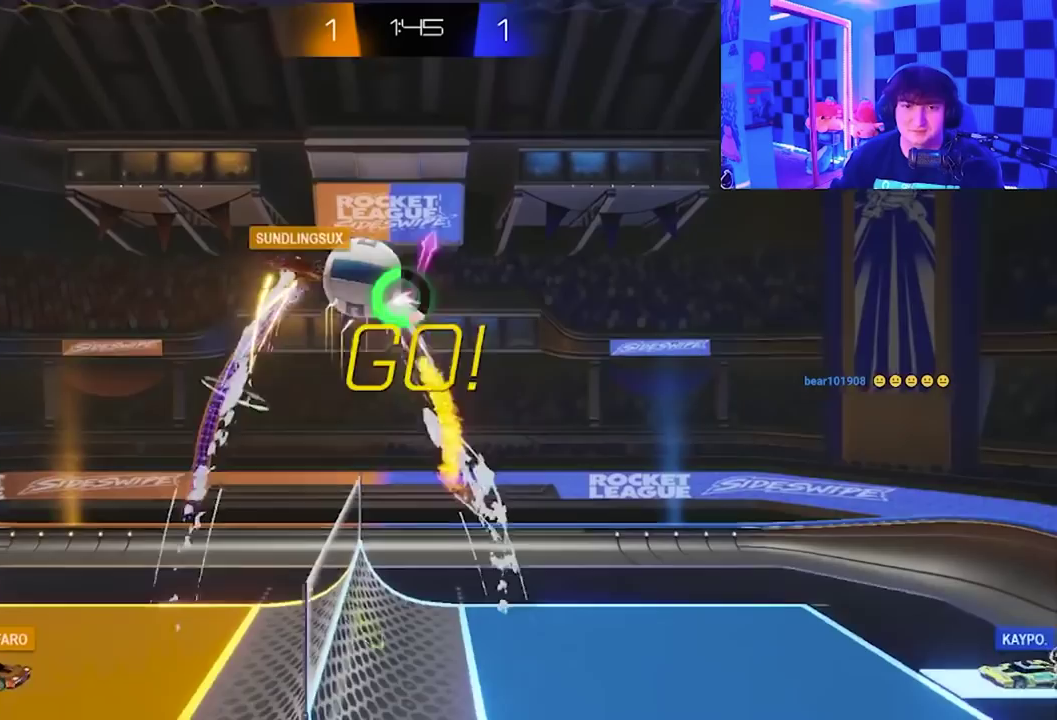
{"buttons": ["X"], "left_stick": "down-right", "events": [[17, "A", "up"], [50, "left_stick", "down-right"], [100, "X", "down"]]}
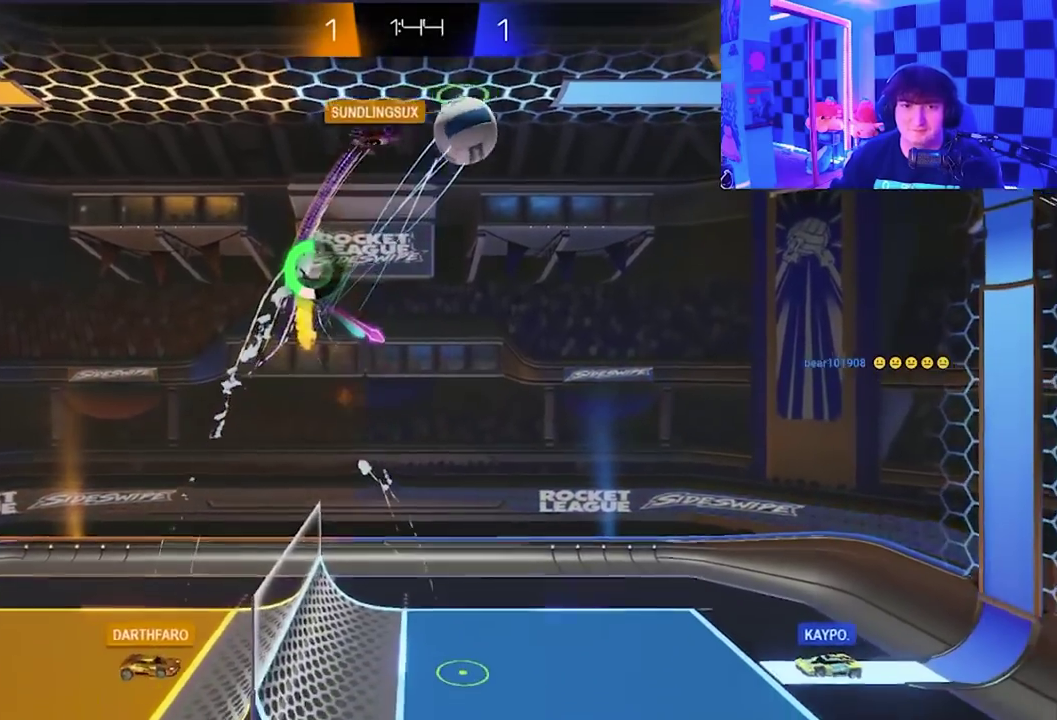
{"buttons": [], "left_stick": "down", "events": [[83, "left_stick", "down"], [500, "X", "up"]]}
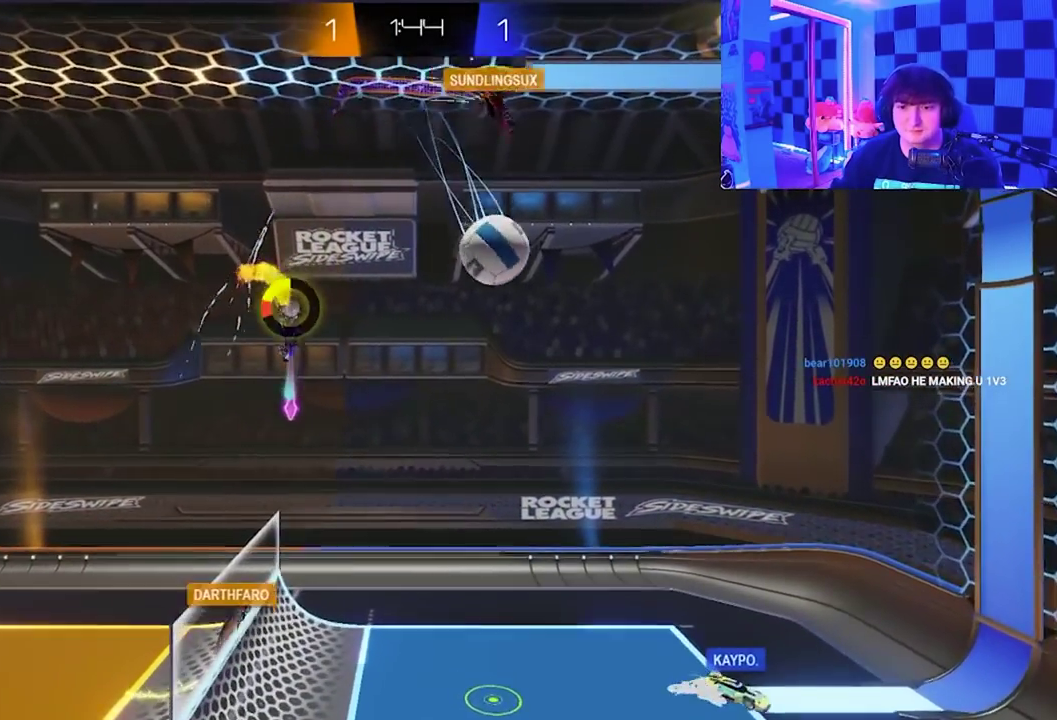
{"buttons": [], "left_stick": "down-right", "events": [[200, "left_stick", "down-right"]]}
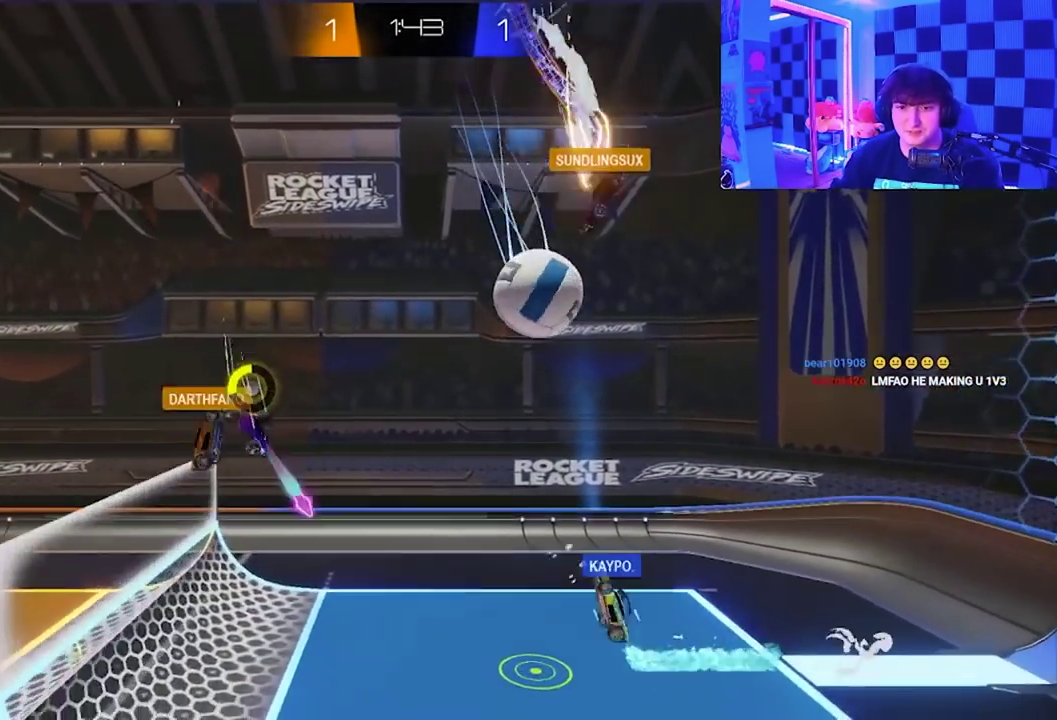
{"buttons": ["R2"], "left_stick": "down-right", "events": [[500, "R2", "down"]]}
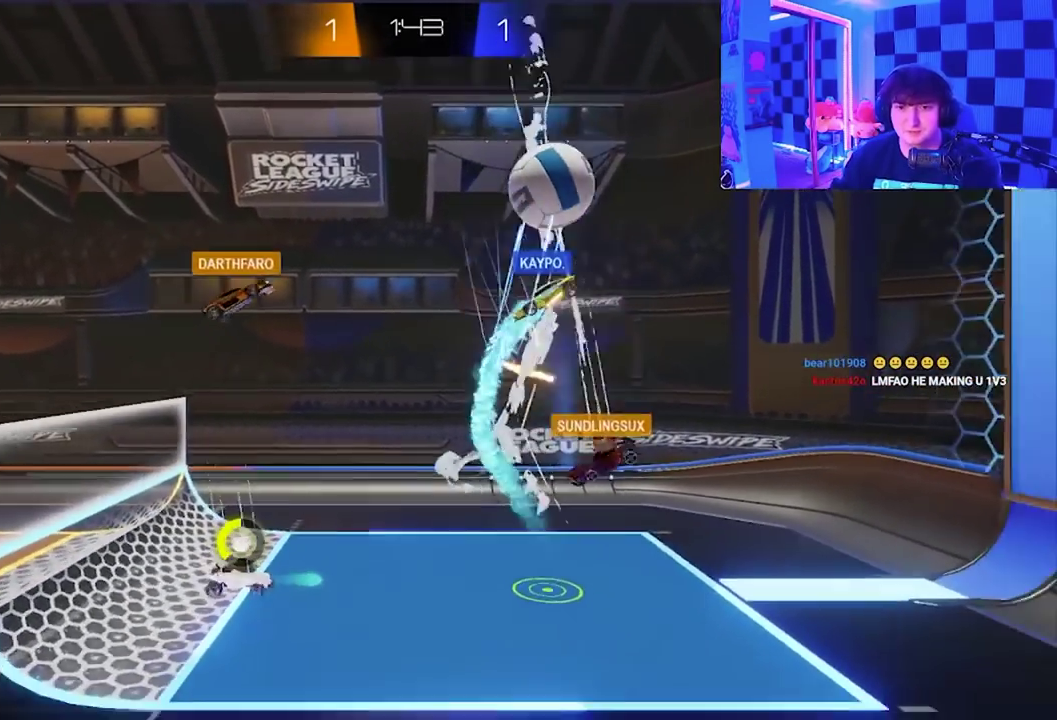
{"buttons": [], "left_stick": "down-right", "events": [[317, "R2", "up"]]}
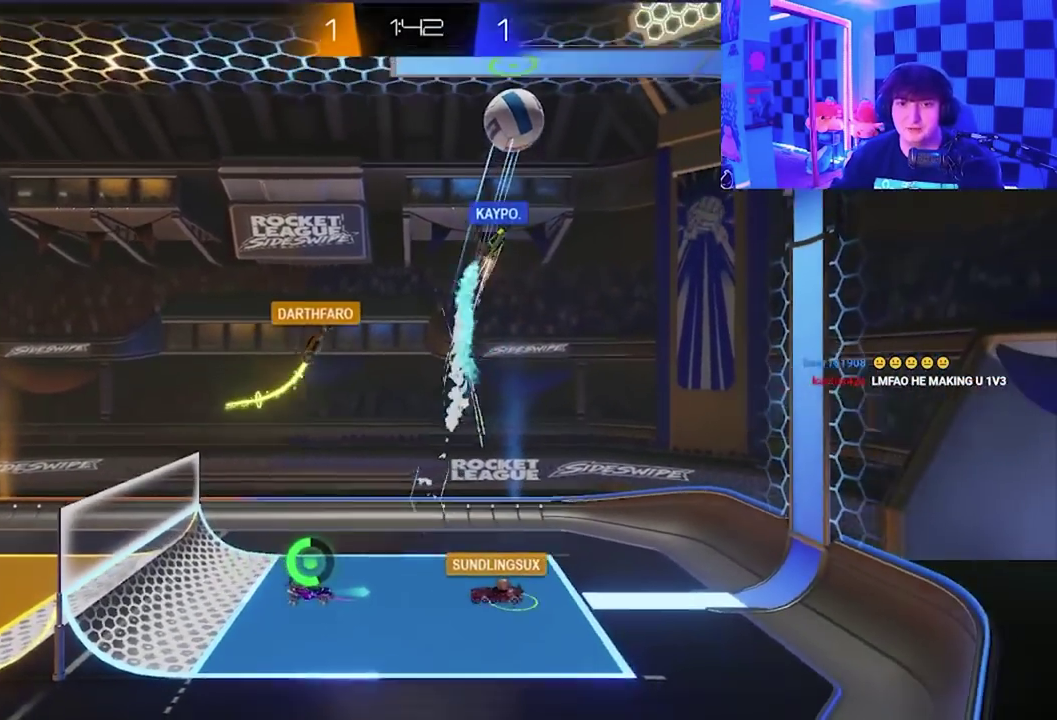
{"buttons": [], "left_stick": "center", "events": [[200, "left_stick", "center"]]}
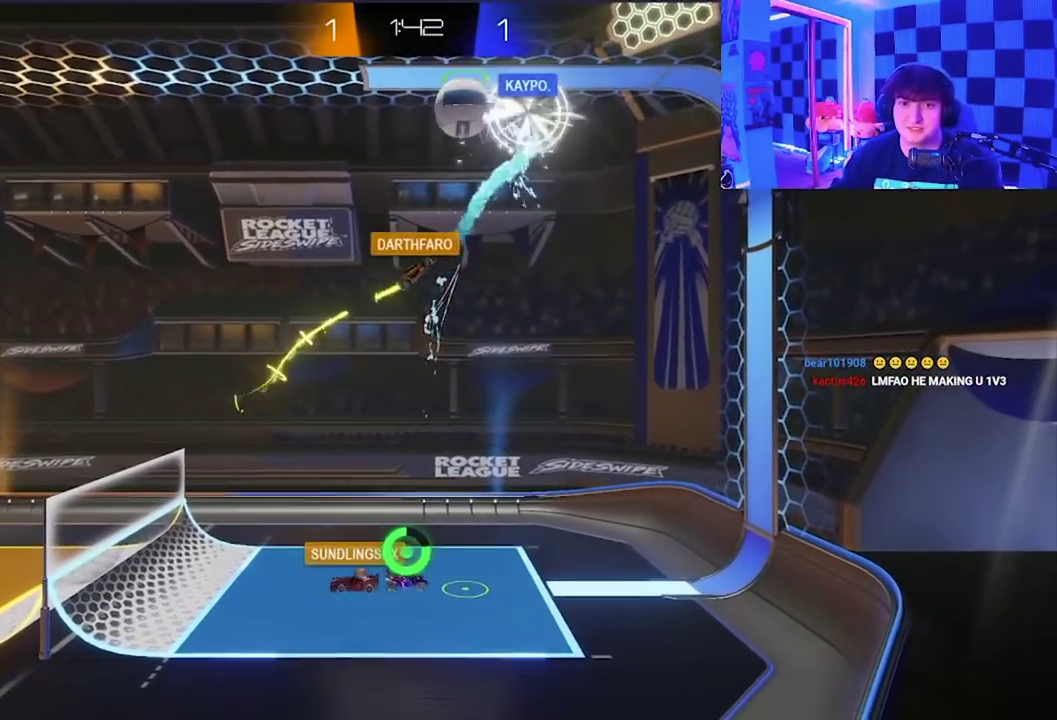
{"buttons": ["A"], "left_stick": "up", "events": [[100, "left_stick", "down-left"], [250, "left_stick", "left"], [300, "X", "down"], [333, "left_stick", "up-left"], [450, "X", "up"], [467, "left_stick", "up"], [500, "A", "down"]]}
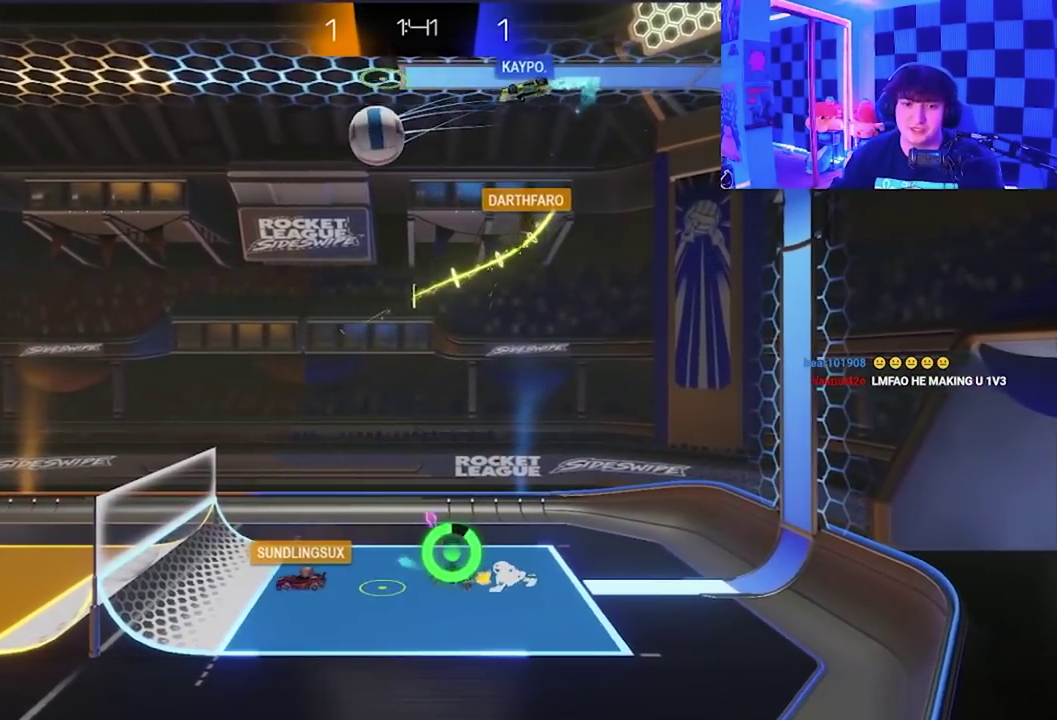
{"buttons": ["X"], "left_stick": "left", "events": [[33, "X", "down"], [133, "X", "up"], [217, "X", "down"], [300, "left_stick", "up-left"], [400, "A", "up"], [500, "left_stick", "left"]]}
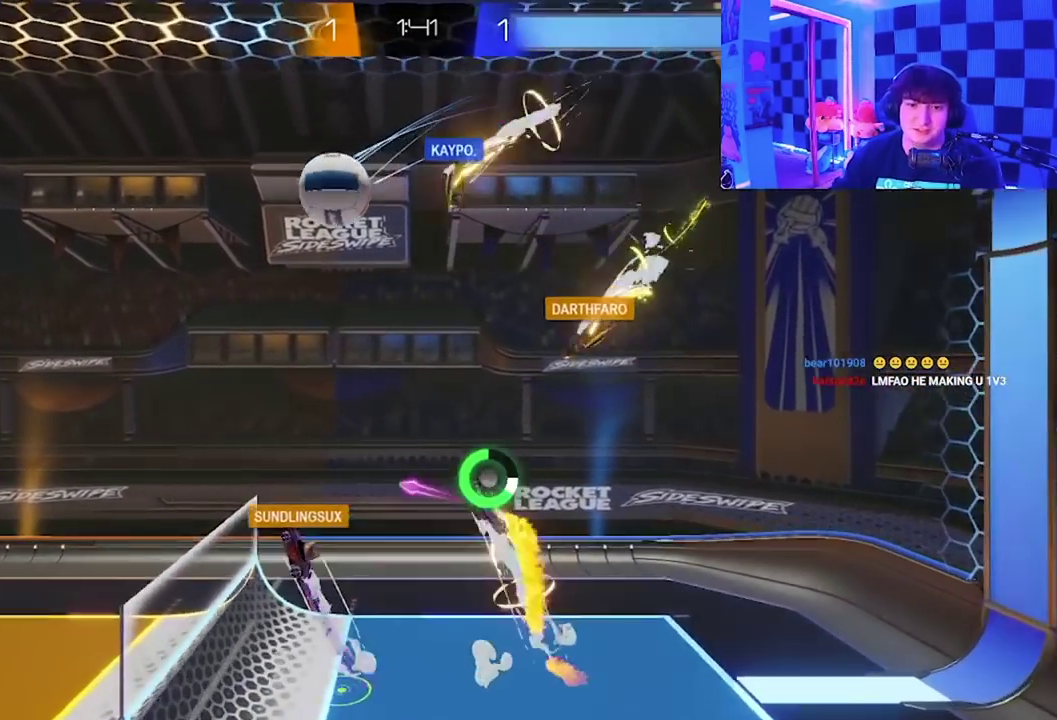
{"buttons": ["X"], "left_stick": "up-left", "events": [[300, "left_stick", "up-left"]]}
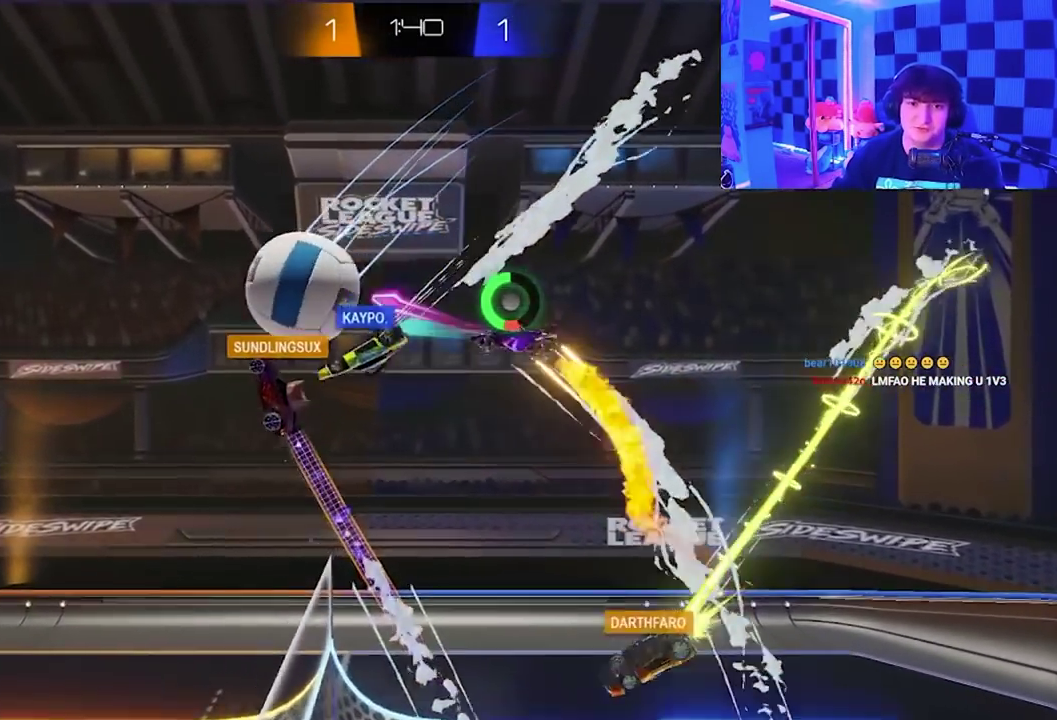
{"buttons": ["X"], "left_stick": "right", "events": [[183, "left_stick", "up"], [233, "left_stick", "up-right"], [367, "left_stick", "right"]]}
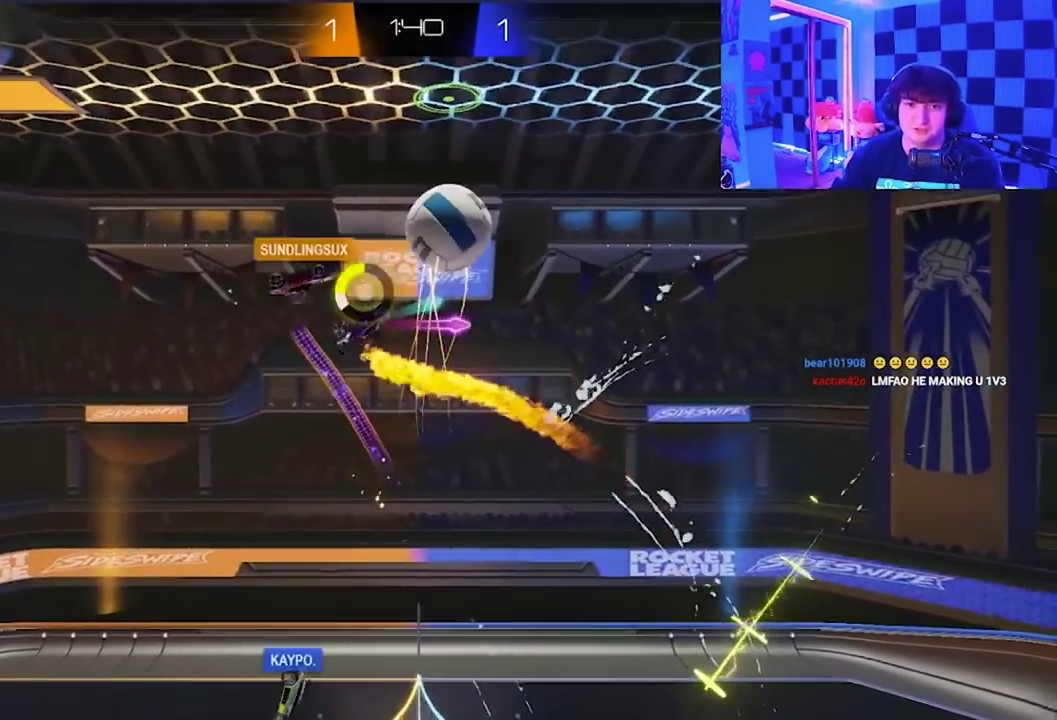
{"buttons": ["A", "X", "L3"], "left_stick": "down-right"}
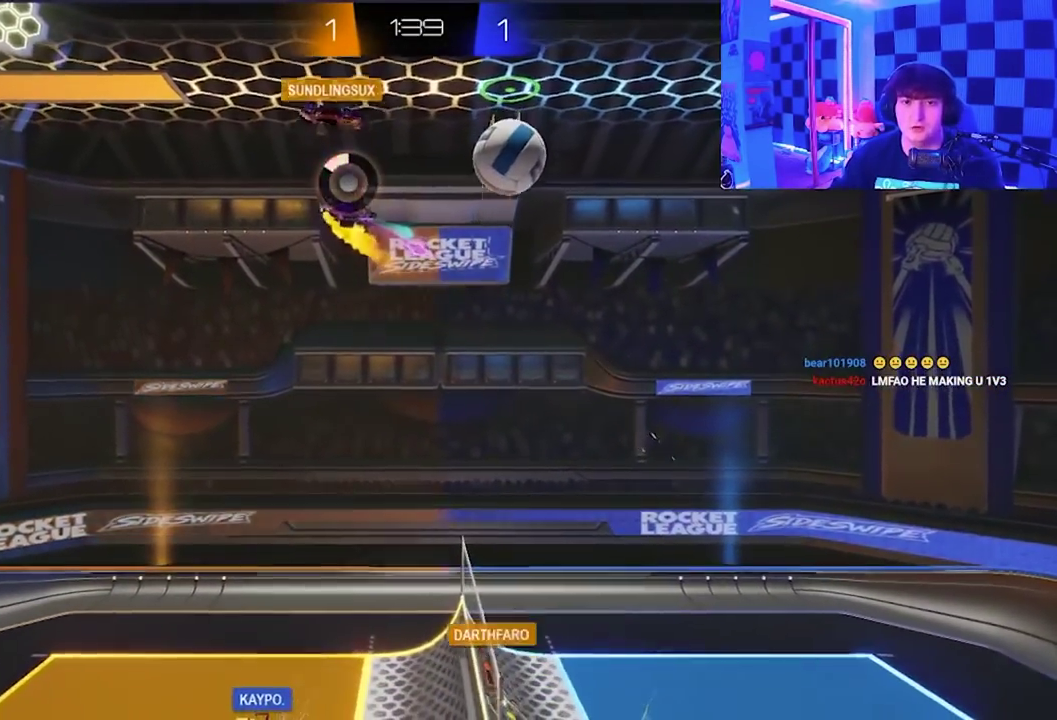
{"buttons": ["A", "X"], "left_stick": "down-right"}
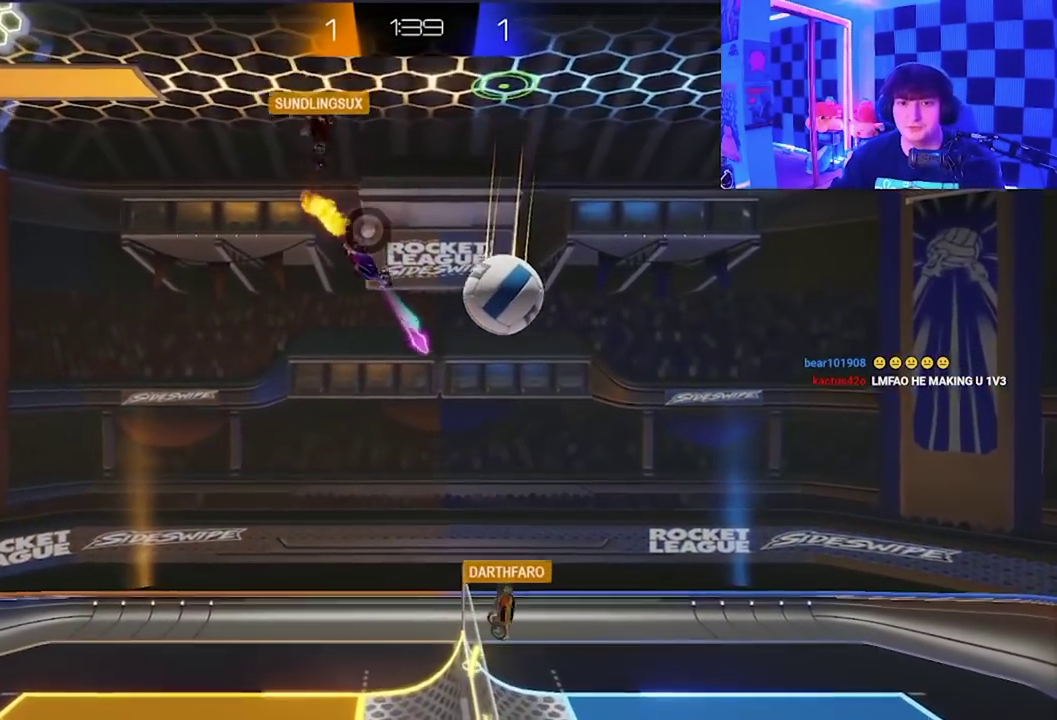
{"buttons": [], "left_stick": "down", "events": [[33, "left_stick", "down"], [167, "A", "up"], [200, "X", "up"]]}
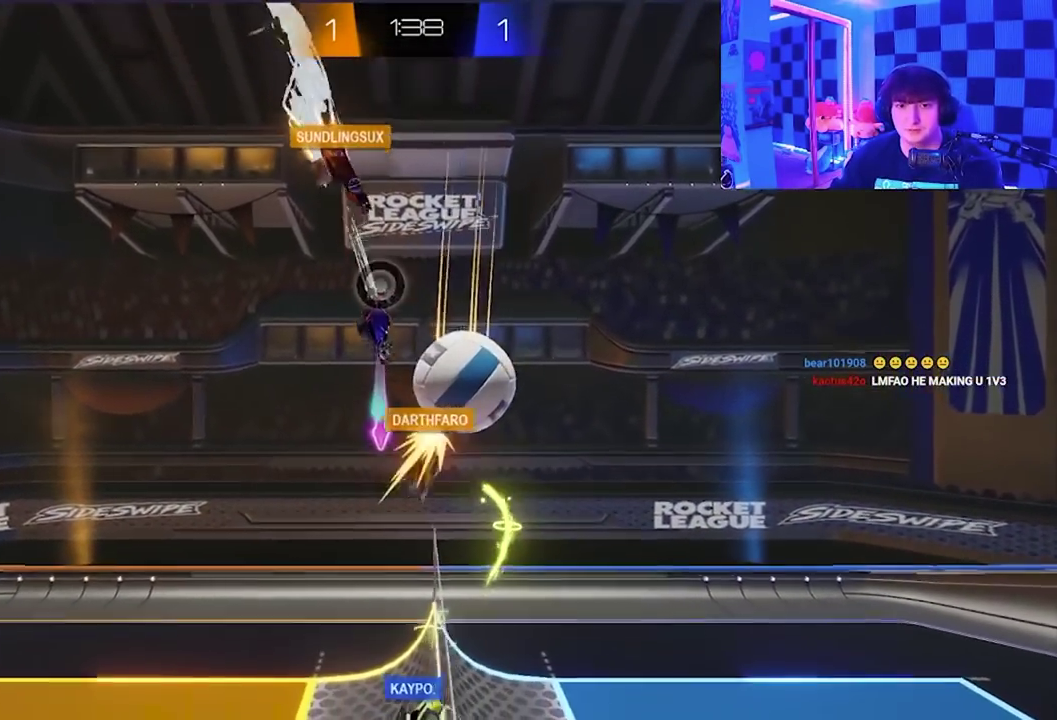
{"buttons": [], "left_stick": "down-right", "events": [[250, "left_stick", "down-right"]]}
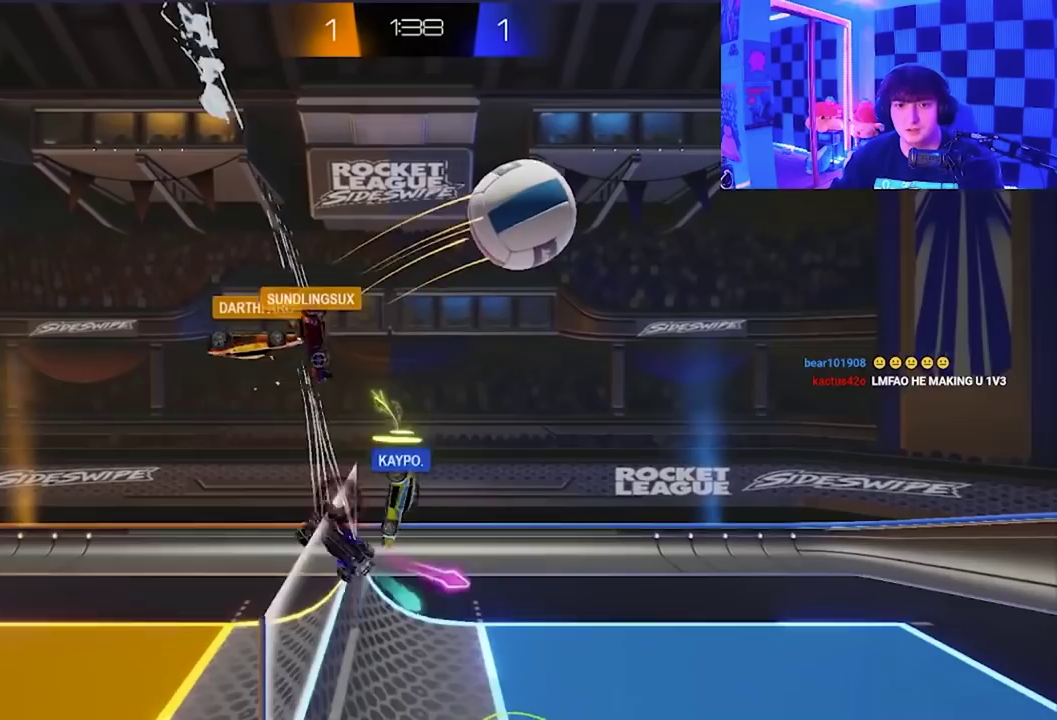
{"buttons": [], "left_stick": "down-right", "events": []}
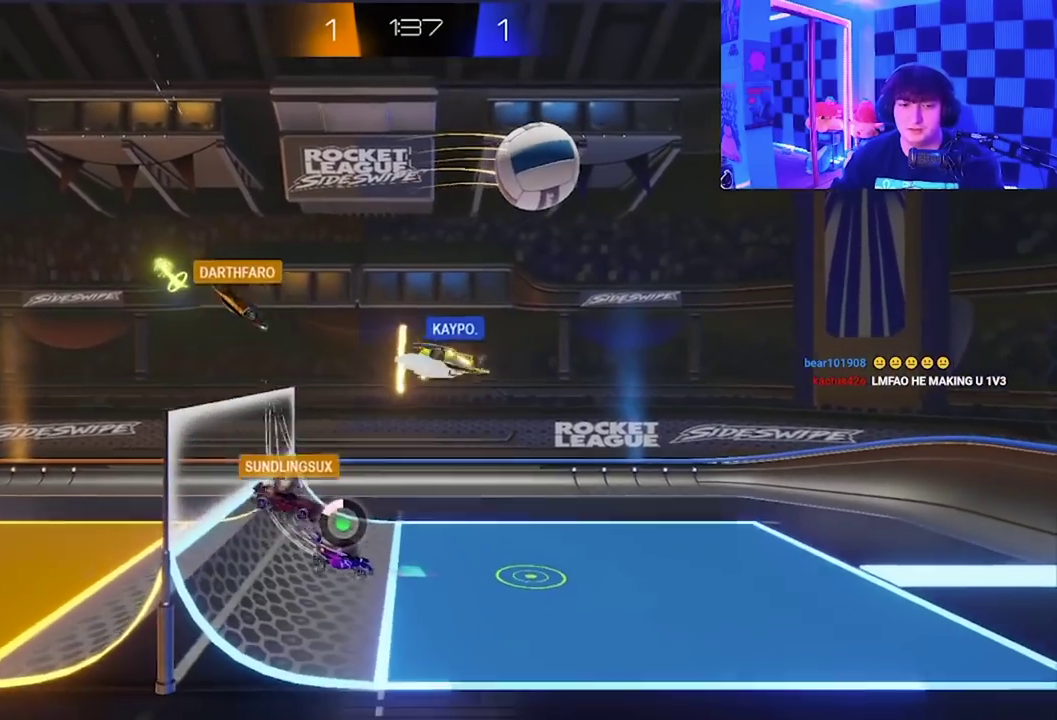
{"buttons": [], "left_stick": "right", "events": [[367, "left_stick", "right"]]}
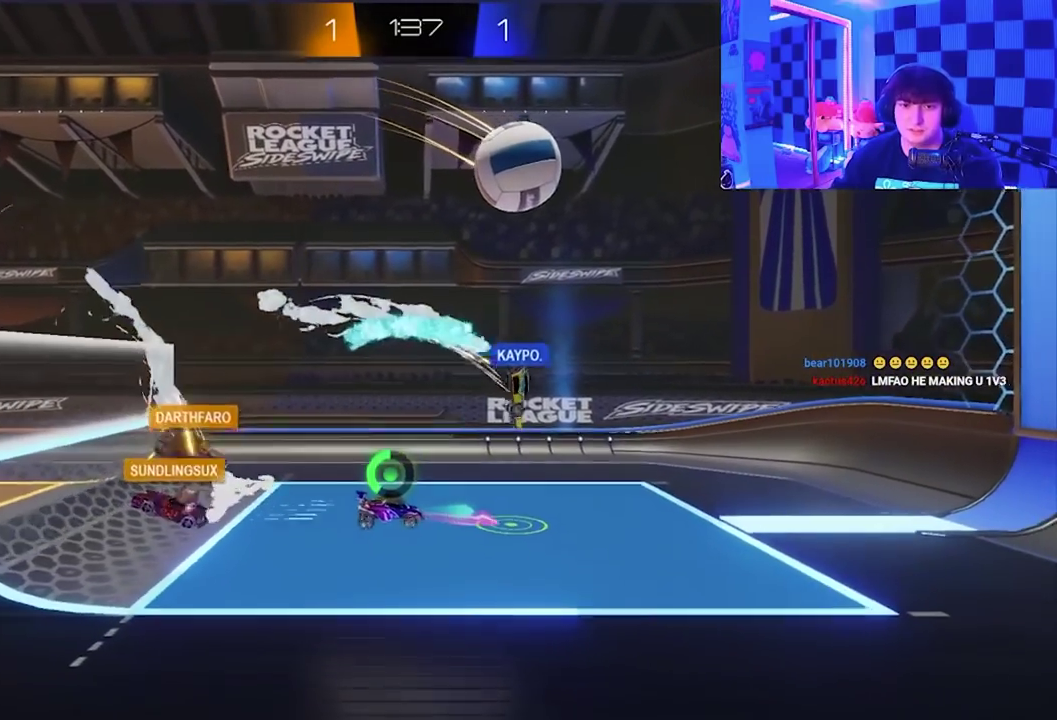
{"buttons": [], "left_stick": "center", "events": [[100, "left_stick", "center"], [283, "left_stick", "right"], [417, "left_stick", "center"]]}
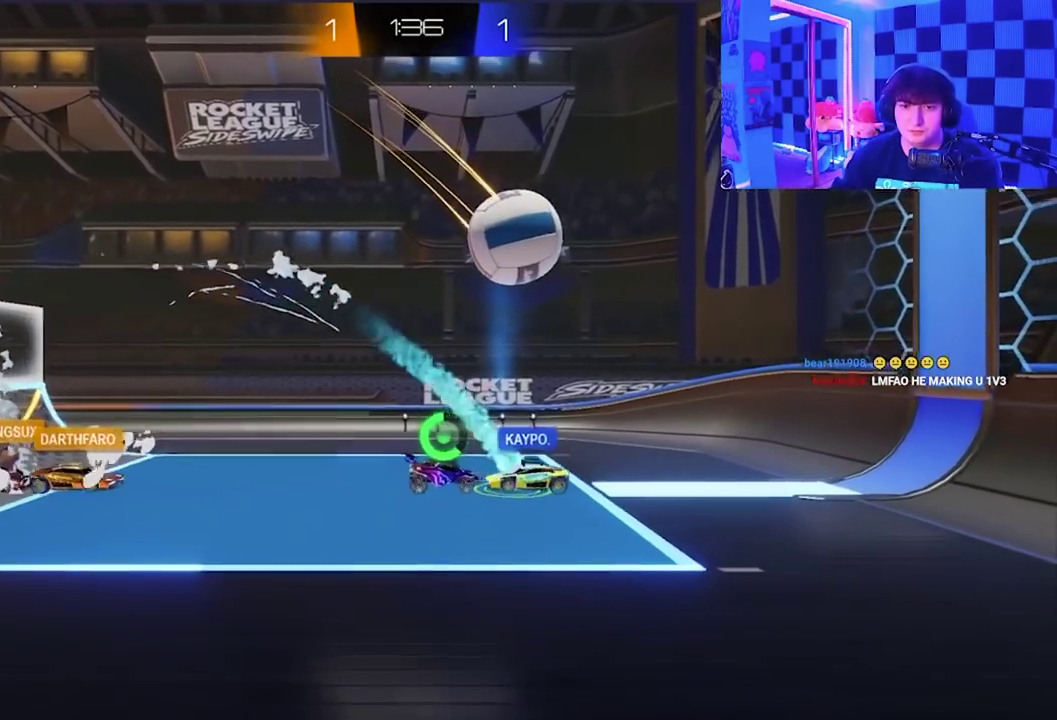
{"buttons": [], "left_stick": "center", "events": [[200, "left_stick", "right"], [317, "left_stick", "center"]]}
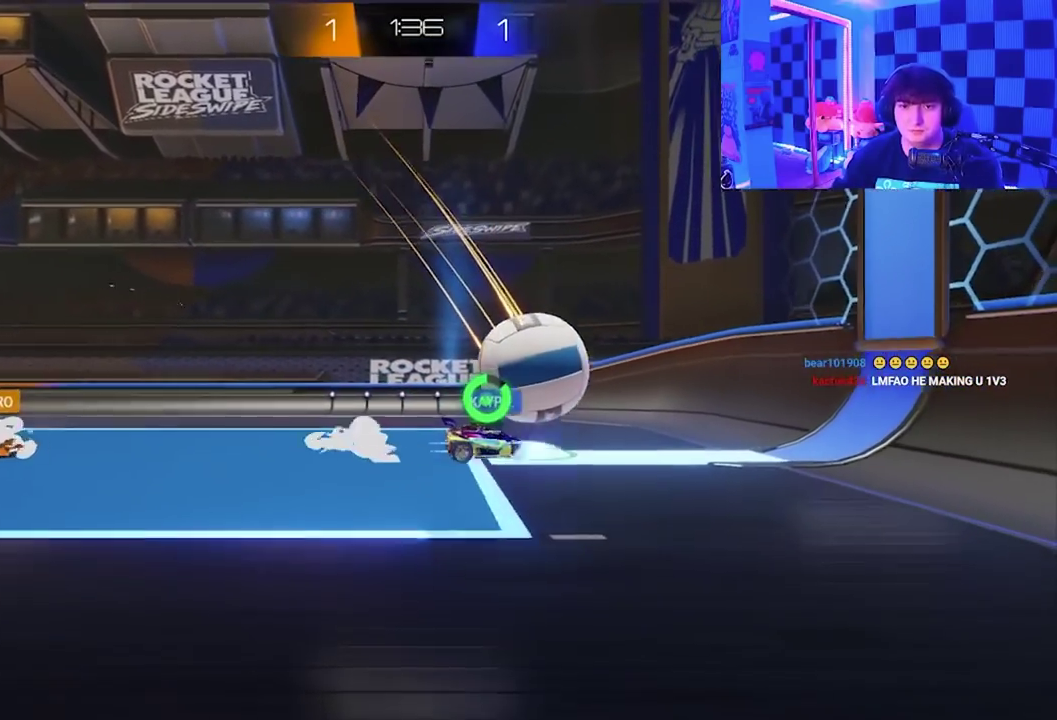
{"buttons": [], "left_stick": "center", "events": [[200, "left_stick", "right"], [283, "left_stick", "center"]]}
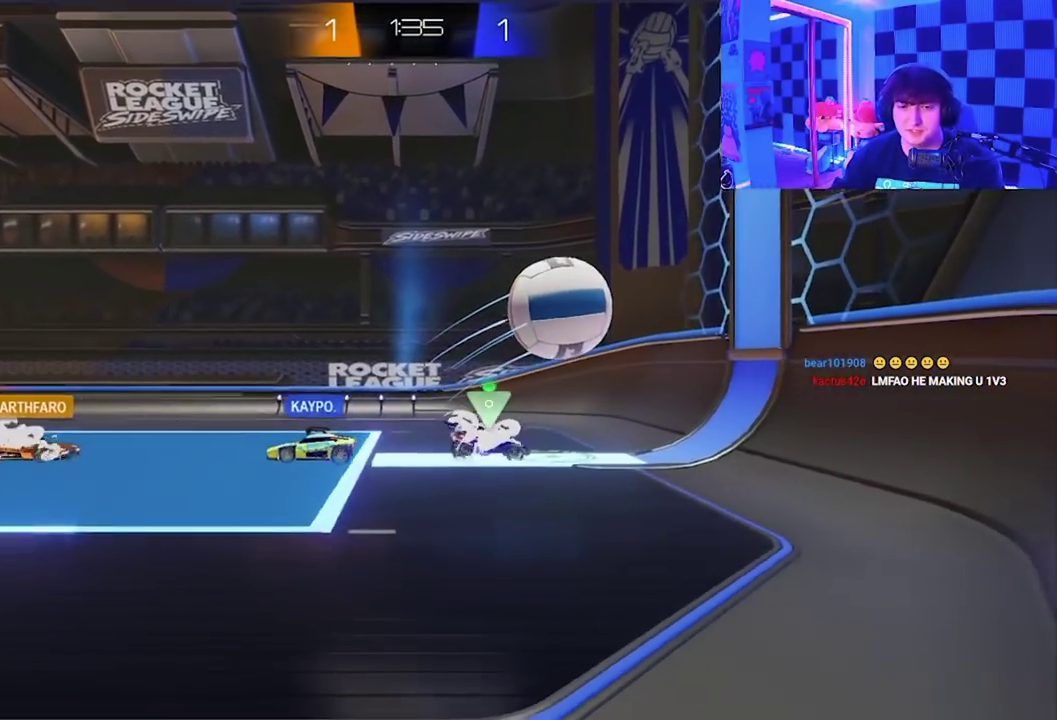
{"buttons": [], "left_stick": "center", "events": [[33, "left_stick", "right"], [133, "left_stick", "center"], [350, "left_stick", "left"], [433, "left_stick", "center"]]}
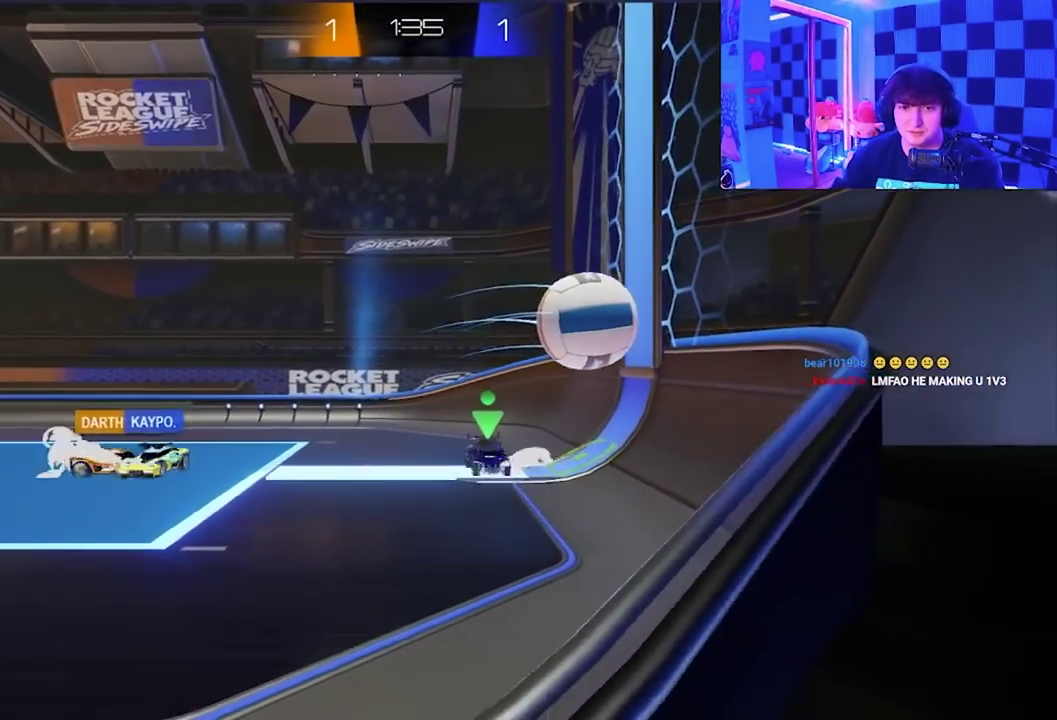
{"buttons": ["A", "X"], "left_stick": "up", "events": [[367, "A", "down"], [367, "X", "down"], [367, "left_stick", "up-left"], [417, "left_stick", "up"]]}
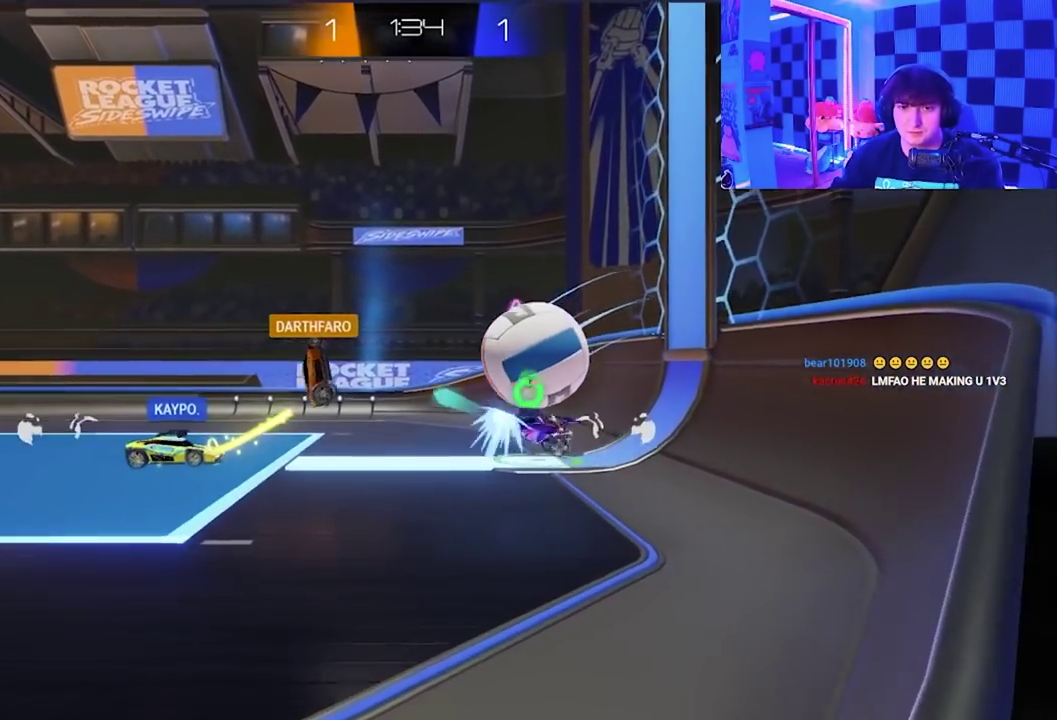
{"buttons": ["X"], "left_stick": "right", "events": [[167, "A", "up"], [267, "left_stick", "up-right"], [300, "X", "up"], [333, "left_stick", "right"], [483, "X", "down"]]}
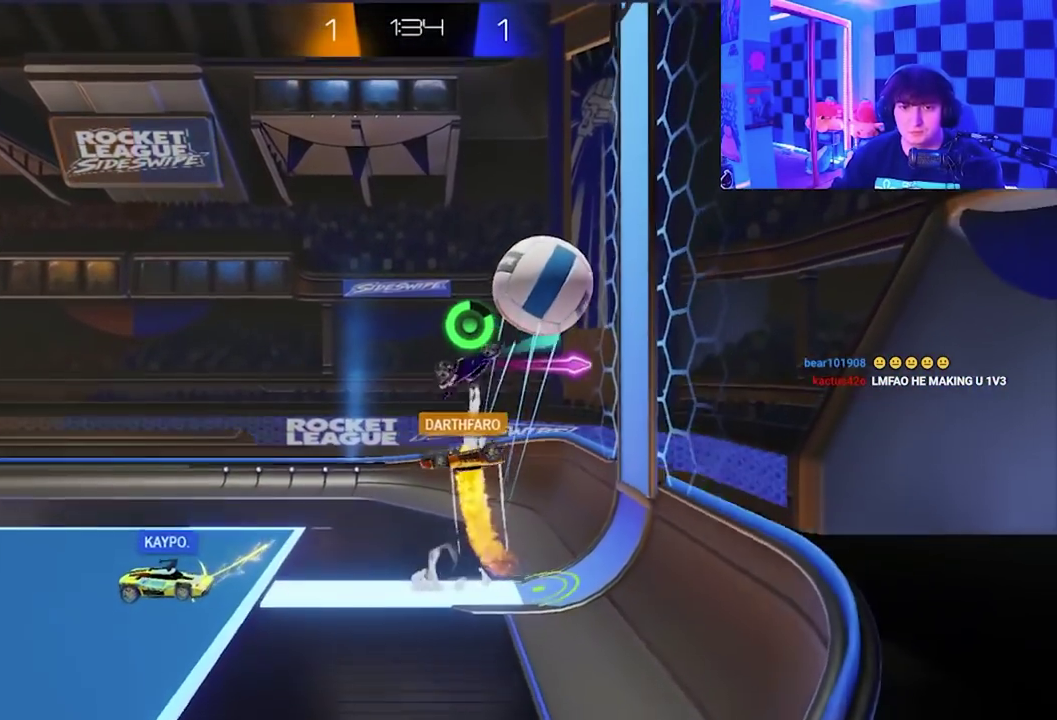
{"buttons": [], "left_stick": "up-right", "events": [[450, "X", "up"], [500, "left_stick", "up-right"]]}